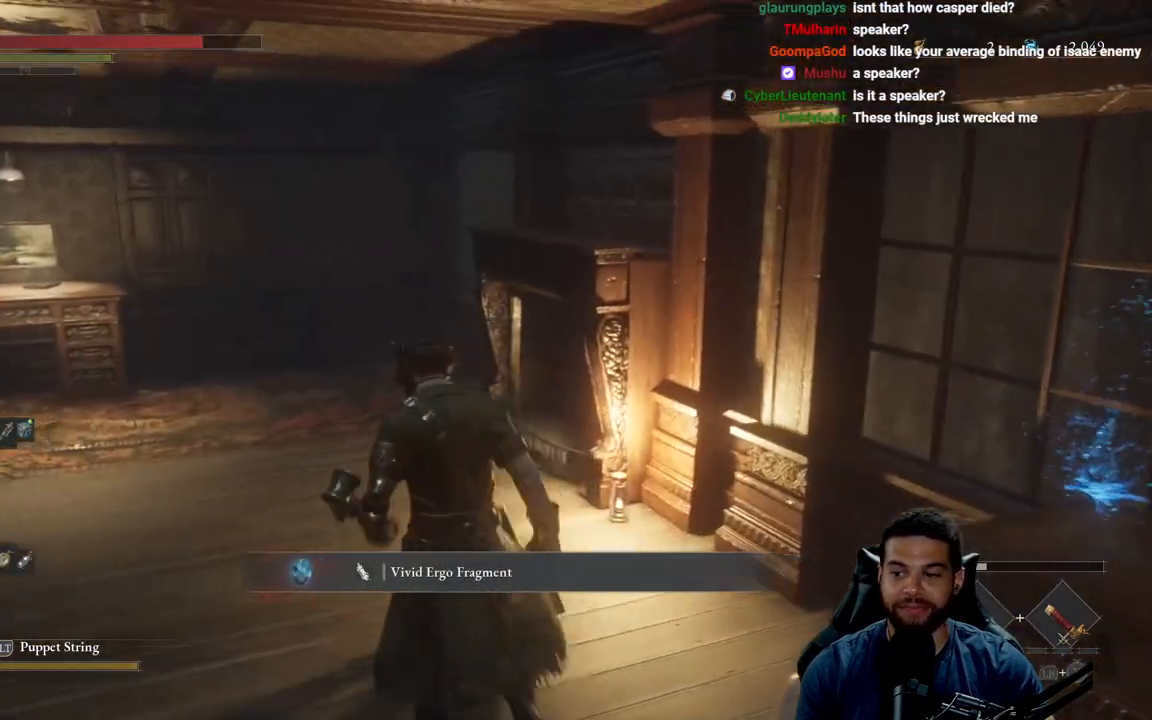
Gameplay with a controller (Xbox layout); each line is a JSON object with the inputs held at the frame after it. "events" lists button and stick changes between this image and that frame as [ms after this image, input, new state], when the widget could be followed in between.
{"buttons": ["B"], "left_stick": "up", "right_stick": "center", "events": [[167, "right_stick", "left"], [250, "left_stick", "up"], [317, "right_stick", "center"]]}
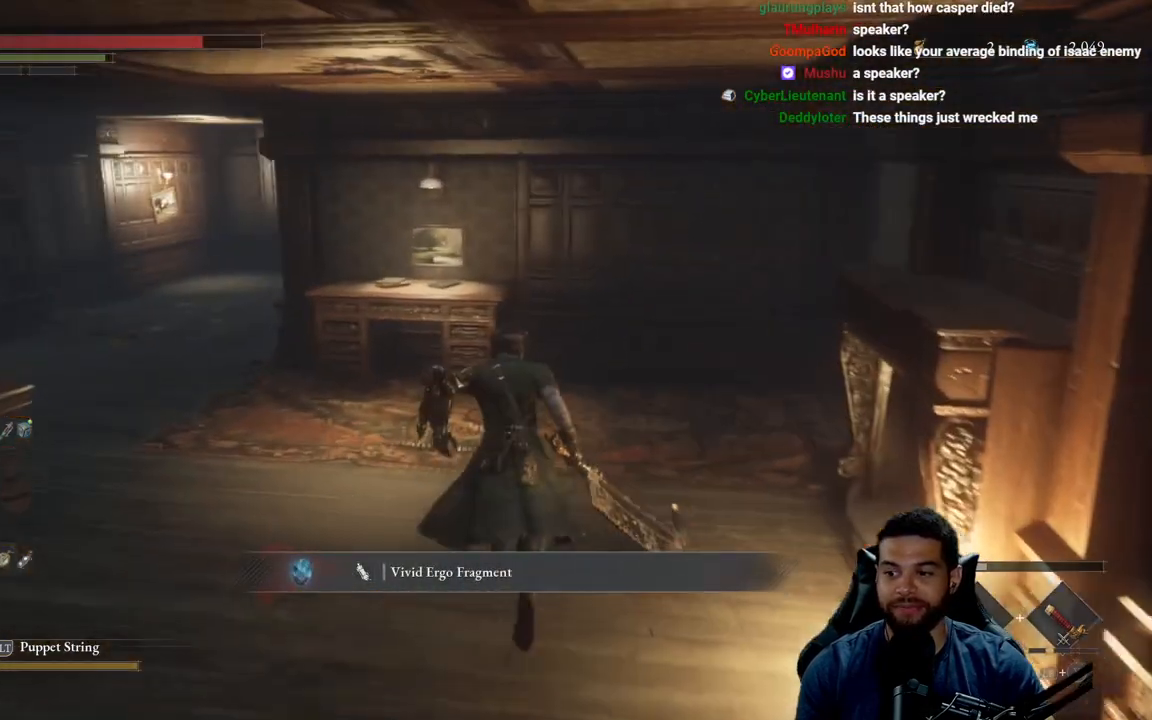
{"buttons": [], "left_stick": "left", "right_stick": "center", "events": [[100, "B", "up"], [133, "left_stick", "up-left"], [383, "left_stick", "left"]]}
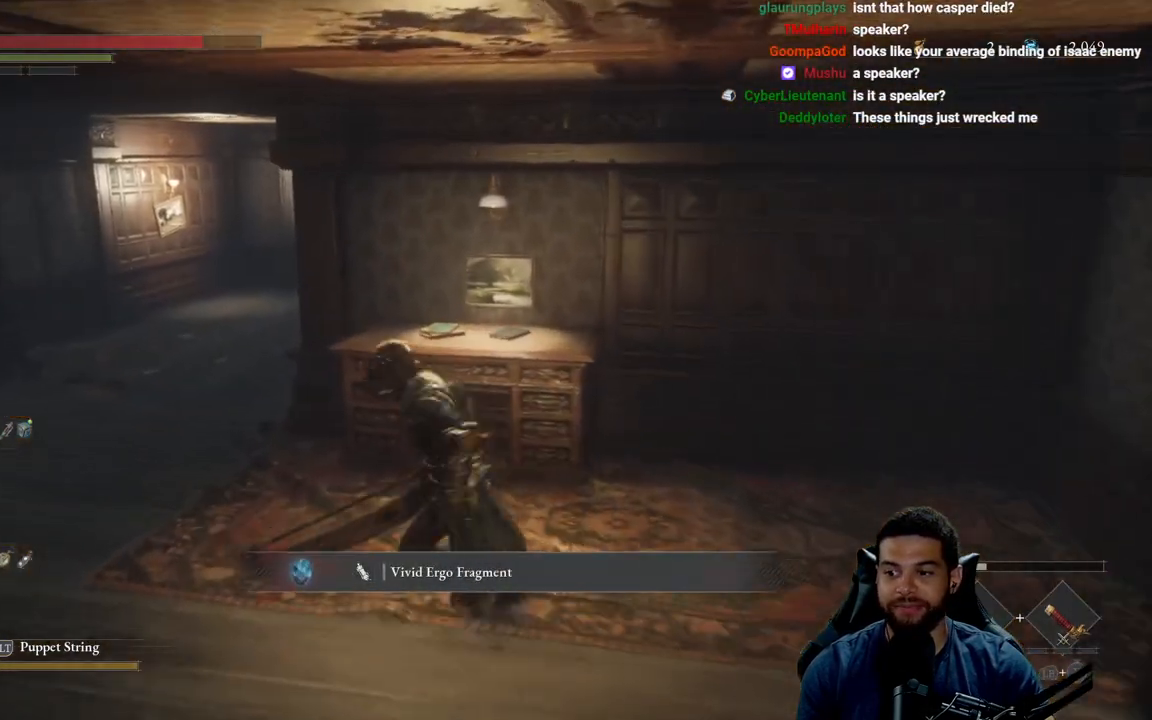
{"buttons": [], "left_stick": "up-left", "right_stick": "center", "events": [[233, "left_stick", "up-left"], [233, "right_stick", "right"], [333, "right_stick", "center"]]}
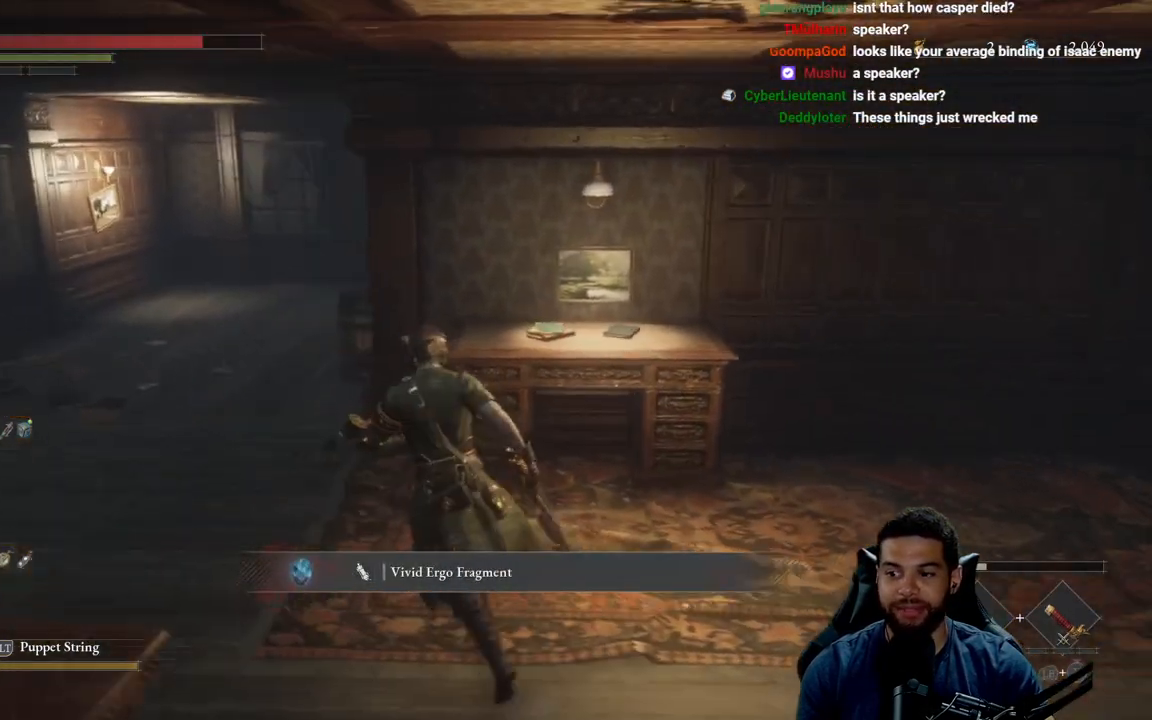
{"buttons": [], "left_stick": "up-left", "right_stick": "center", "events": [[350, "right_stick", "left"], [450, "right_stick", "center"]]}
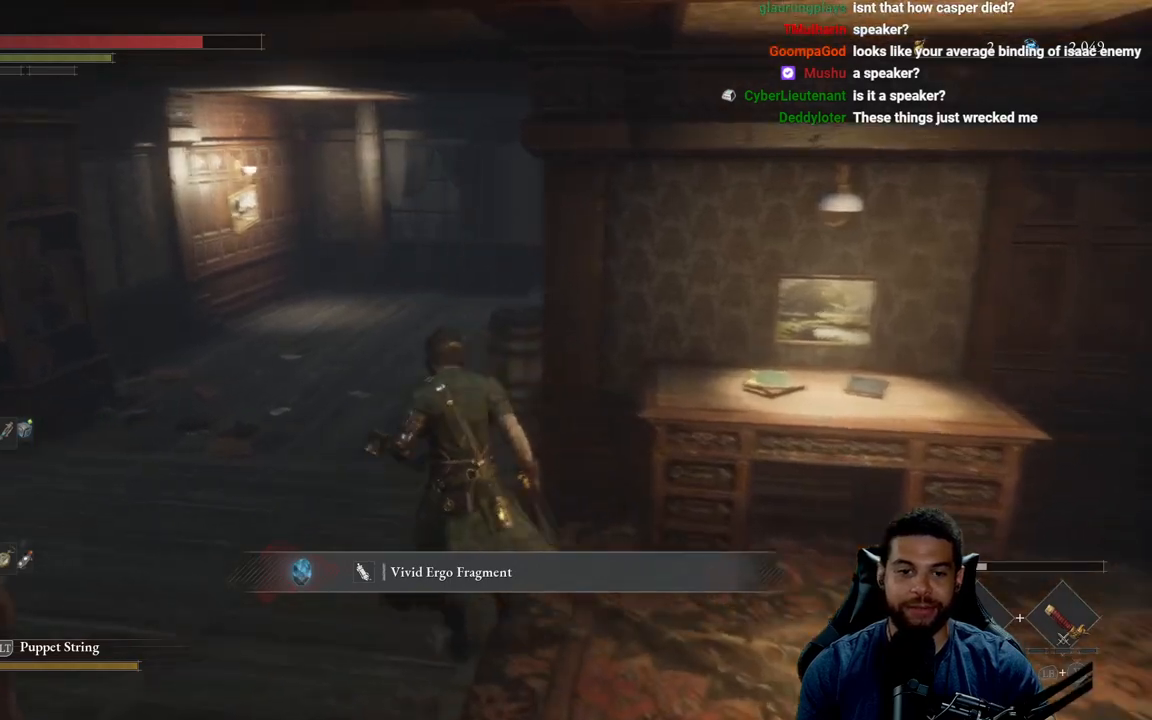
{"buttons": [], "left_stick": "up-left", "right_stick": "center", "events": [[367, "right_stick", "right"], [467, "right_stick", "center"]]}
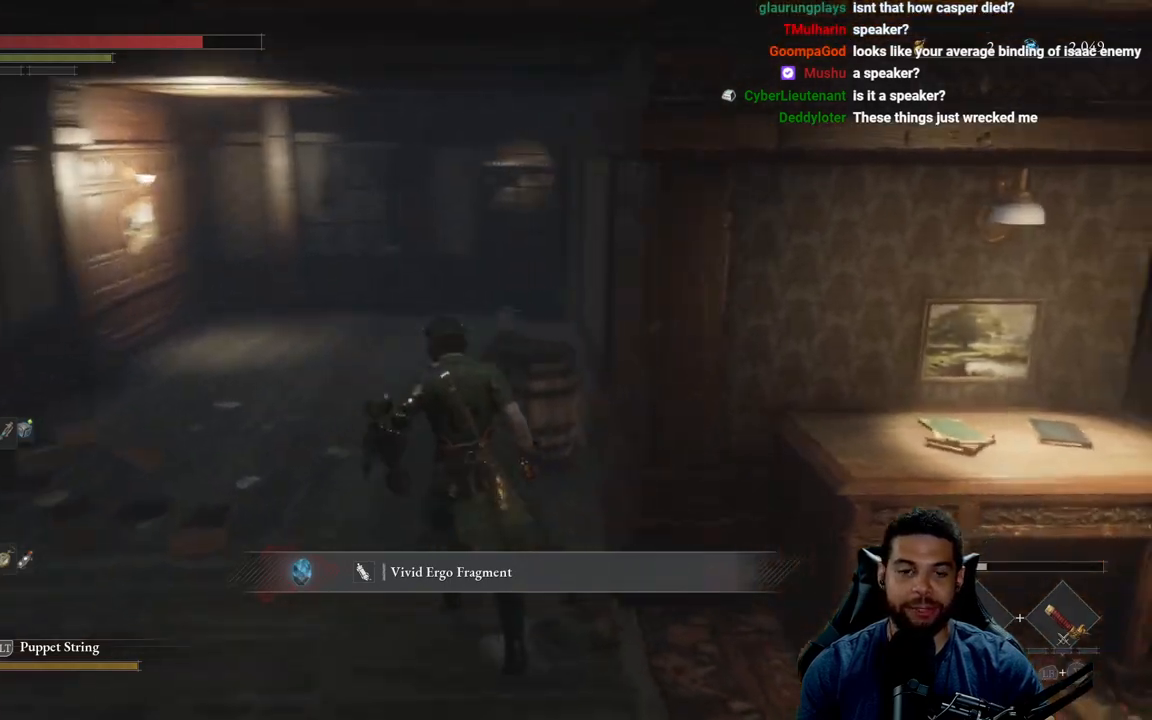
{"buttons": ["B"], "left_stick": "up-left", "right_stick": "center", "events": [[150, "B", "down"]]}
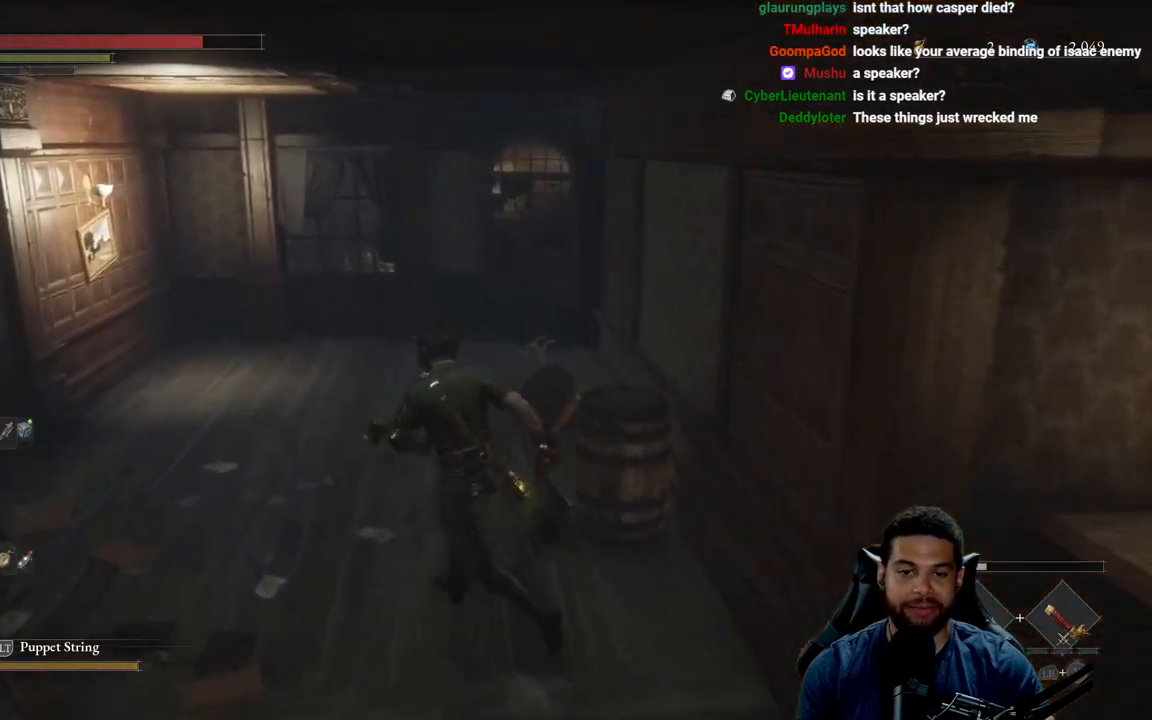
{"buttons": ["B"], "left_stick": "up", "right_stick": "center", "events": [[133, "left_stick", "up"]]}
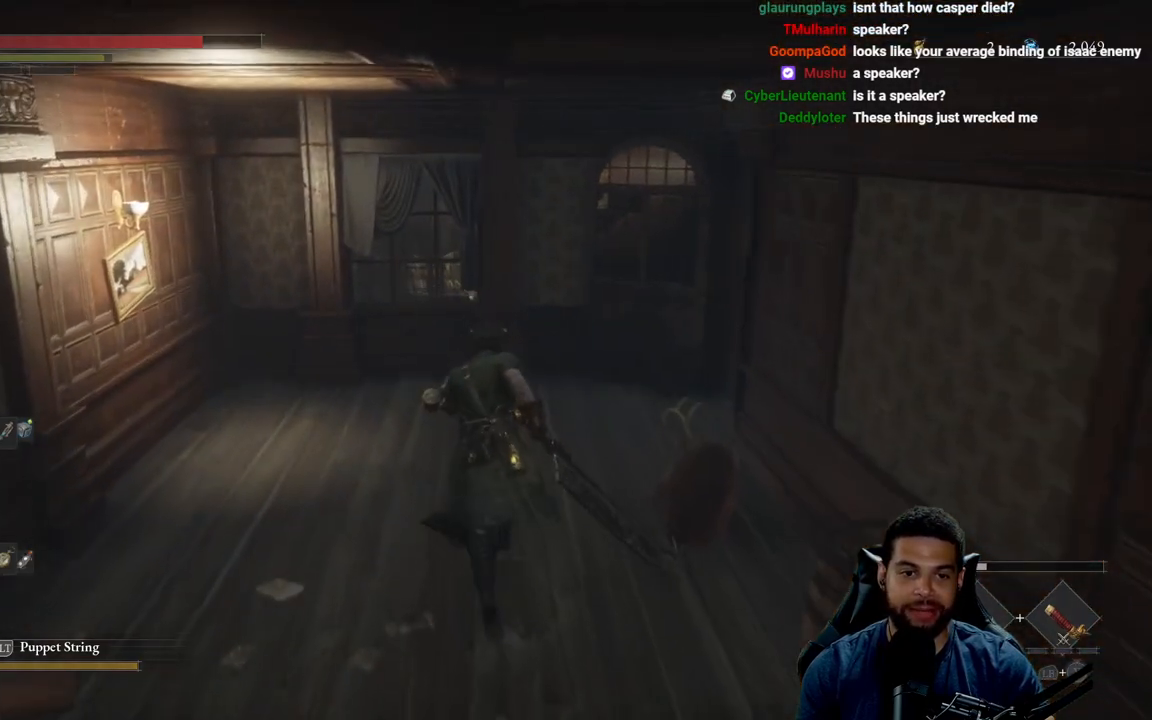
{"buttons": ["B"], "left_stick": "left", "right_stick": "left", "events": [[350, "right_stick", "left"], [417, "left_stick", "left"]]}
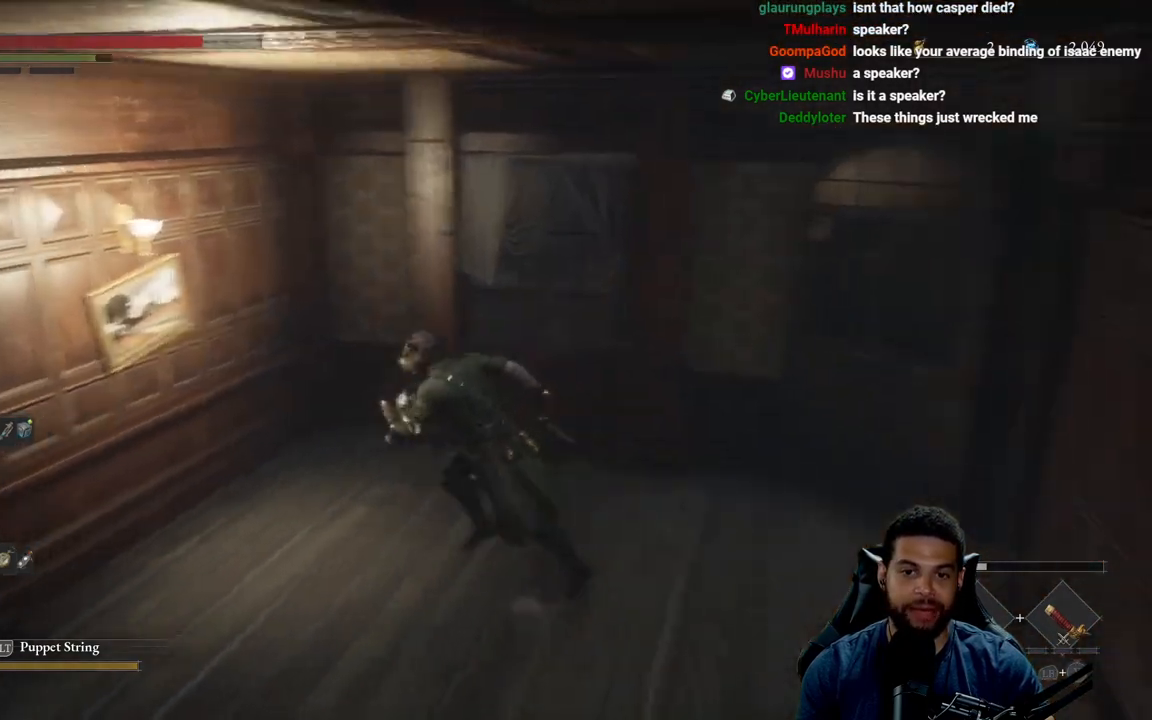
{"buttons": ["B"], "left_stick": "up-left", "right_stick": "left", "events": [[483, "left_stick", "up-left"]]}
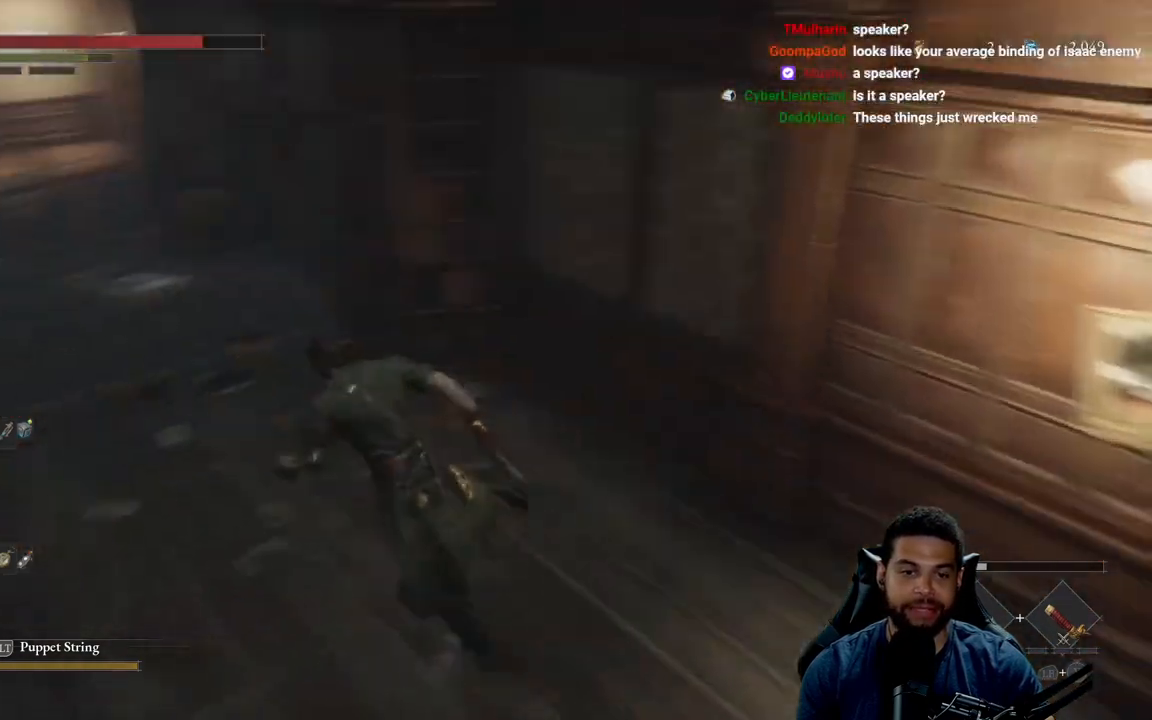
{"buttons": ["B"], "left_stick": "up-left", "right_stick": "up", "events": [[117, "right_stick", "center"], [450, "right_stick", "up"]]}
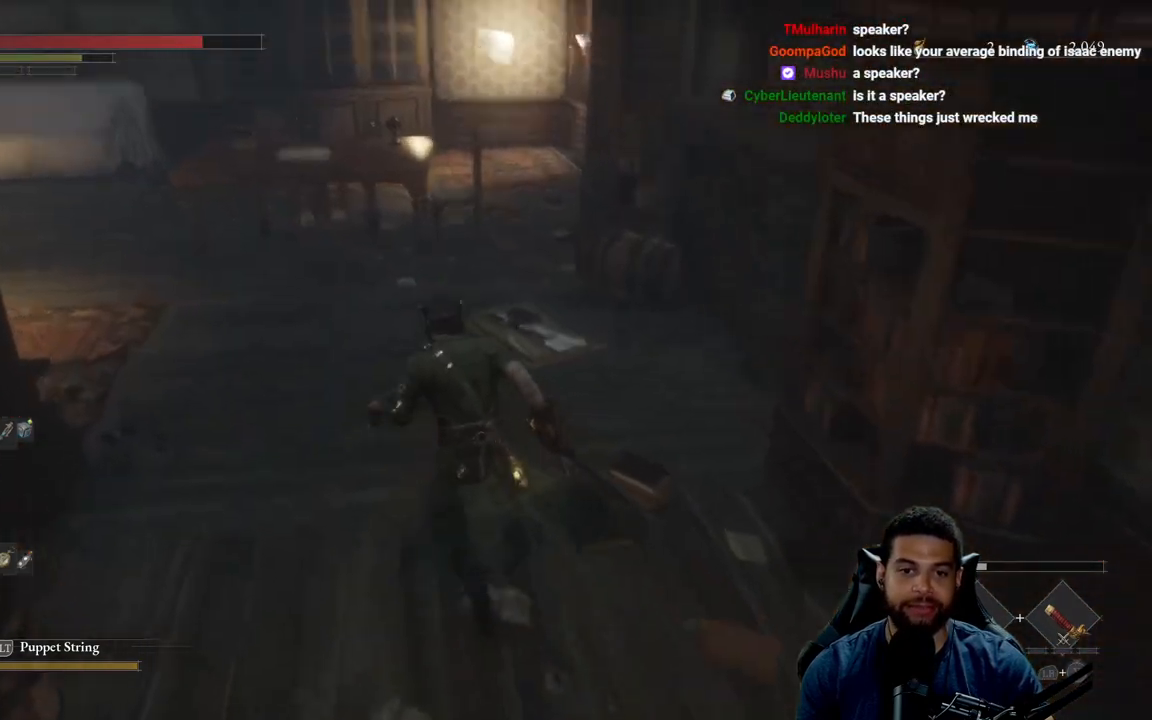
{"buttons": ["B"], "left_stick": "up-left", "right_stick": "left", "events": [[50, "right_stick", "center"], [350, "right_stick", "left"]]}
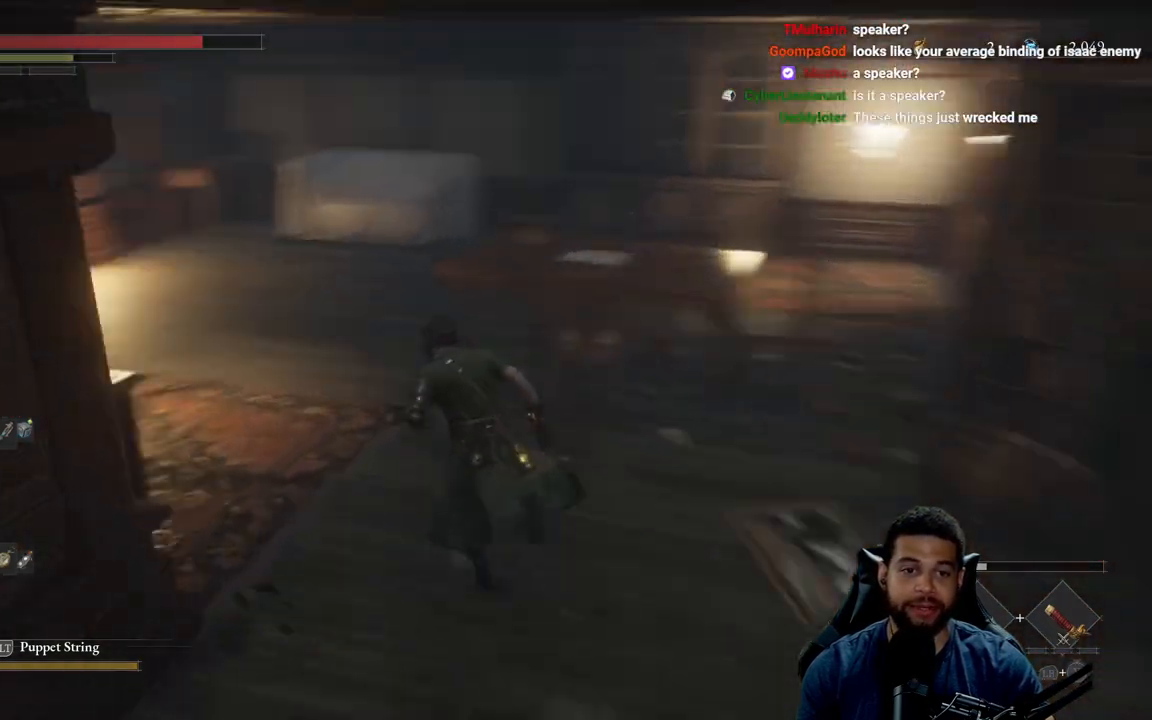
{"buttons": ["B"], "left_stick": "up", "right_stick": "center", "events": [[50, "left_stick", "up"], [183, "right_stick", "center"]]}
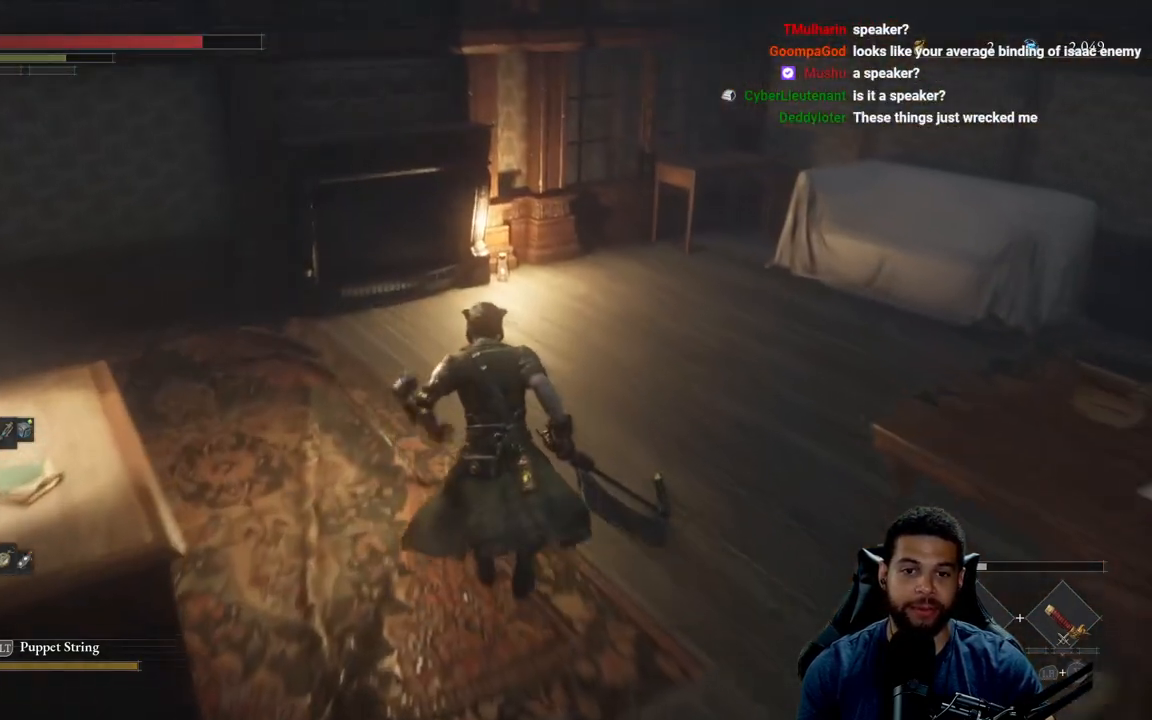
{"buttons": ["B"], "left_stick": "down", "right_stick": "left", "events": [[183, "left_stick", "left"], [200, "right_stick", "left"], [317, "left_stick", "down"]]}
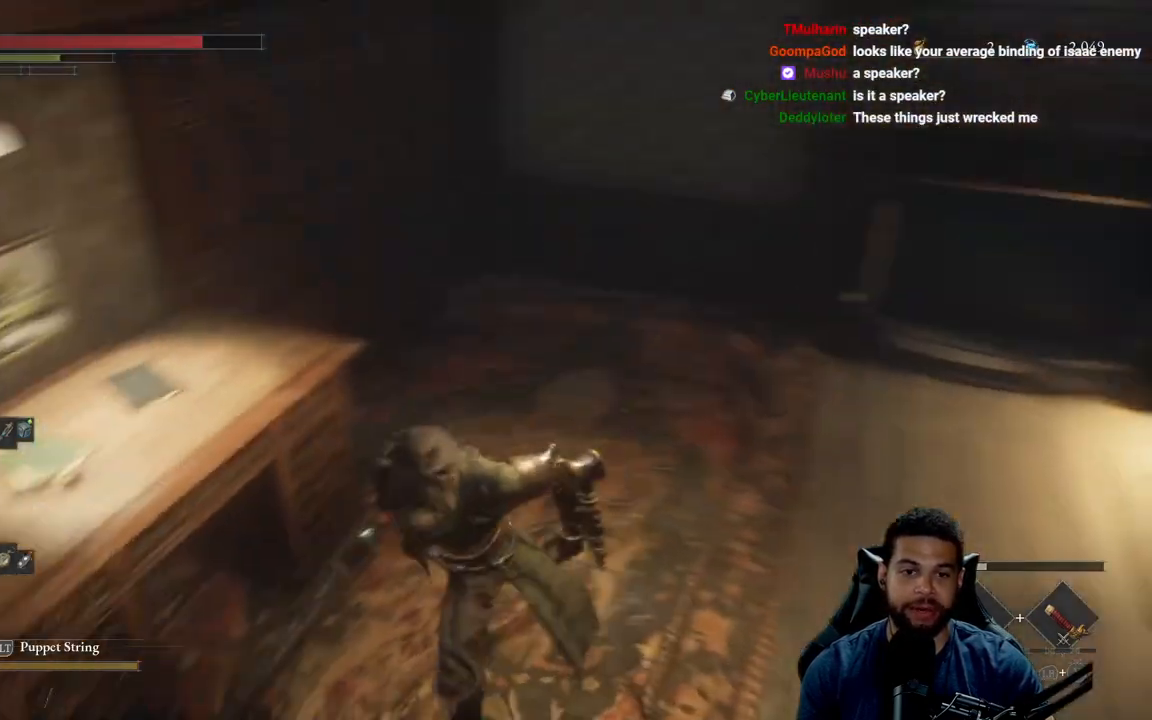
{"buttons": ["B"], "left_stick": "up-left", "right_stick": "up", "events": [[133, "left_stick", "down-left"], [133, "right_stick", "center"], [250, "left_stick", "left"], [367, "left_stick", "up-left"], [417, "right_stick", "up"]]}
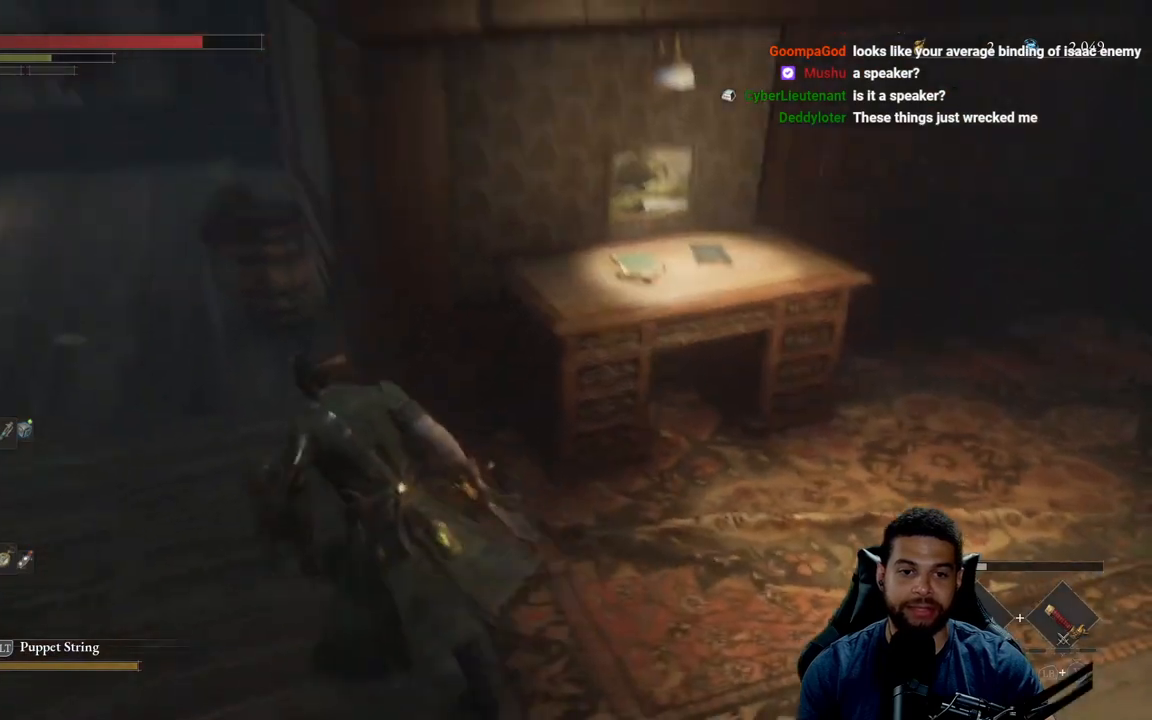
{"buttons": ["B"], "left_stick": "up-left", "right_stick": "right", "events": [[33, "right_stick", "center"], [300, "right_stick", "right"]]}
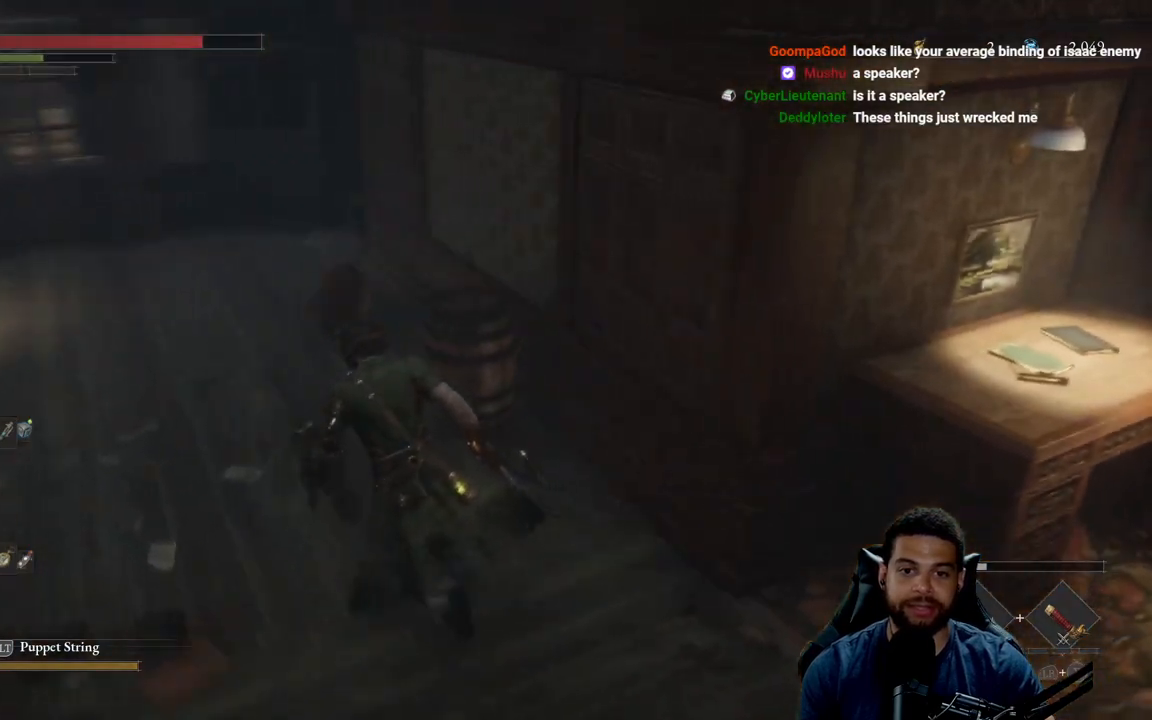
{"buttons": ["B"], "left_stick": "up-left", "right_stick": "right", "events": []}
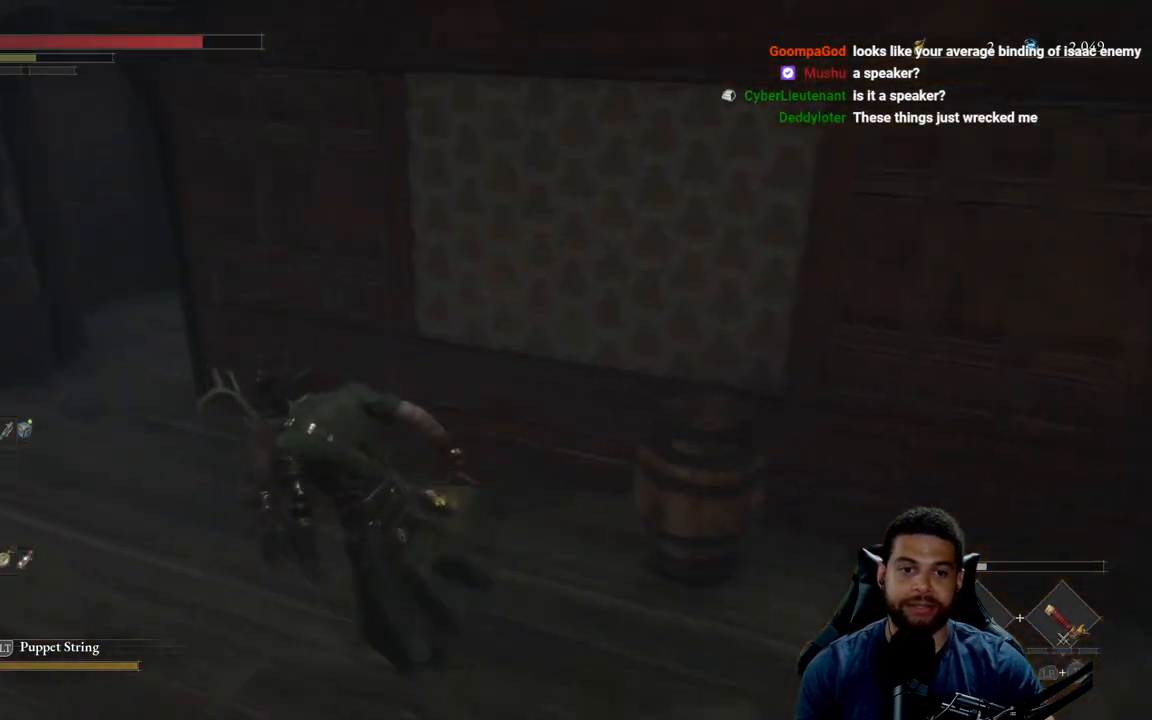
{"buttons": ["B"], "left_stick": "up-left", "right_stick": "center", "events": [[467, "right_stick", "center"]]}
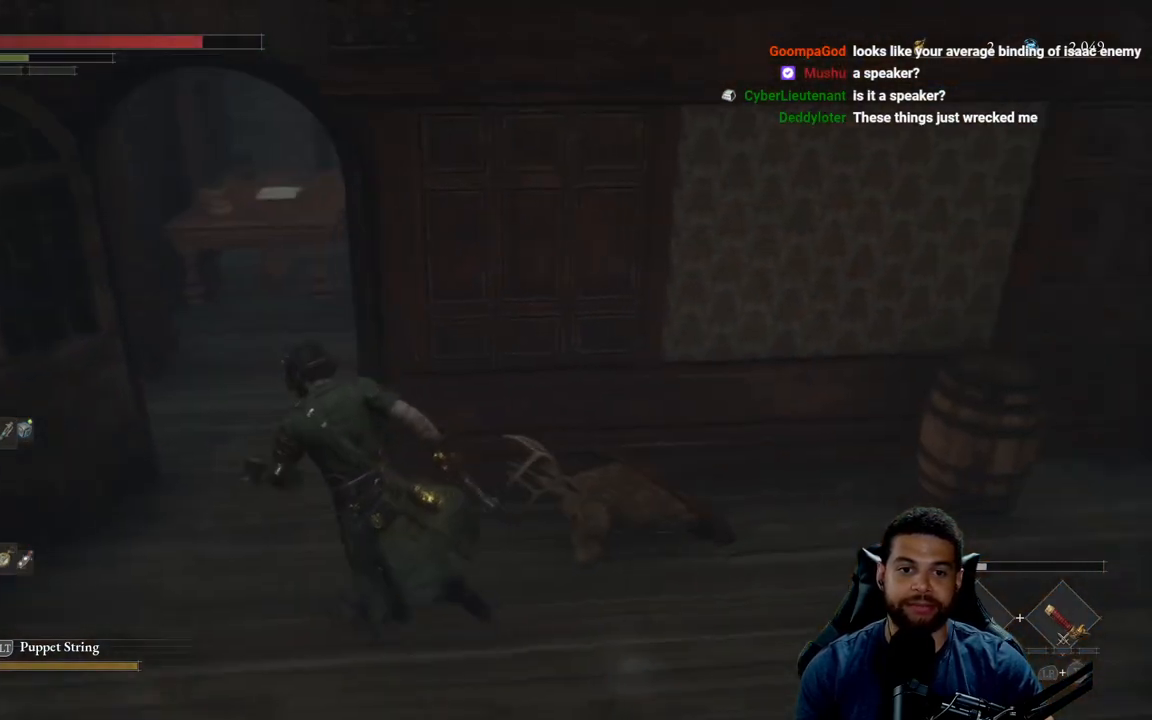
{"buttons": [], "left_stick": "up", "right_stick": "right", "events": [[133, "left_stick", "up"], [183, "B", "up"], [400, "right_stick", "right"]]}
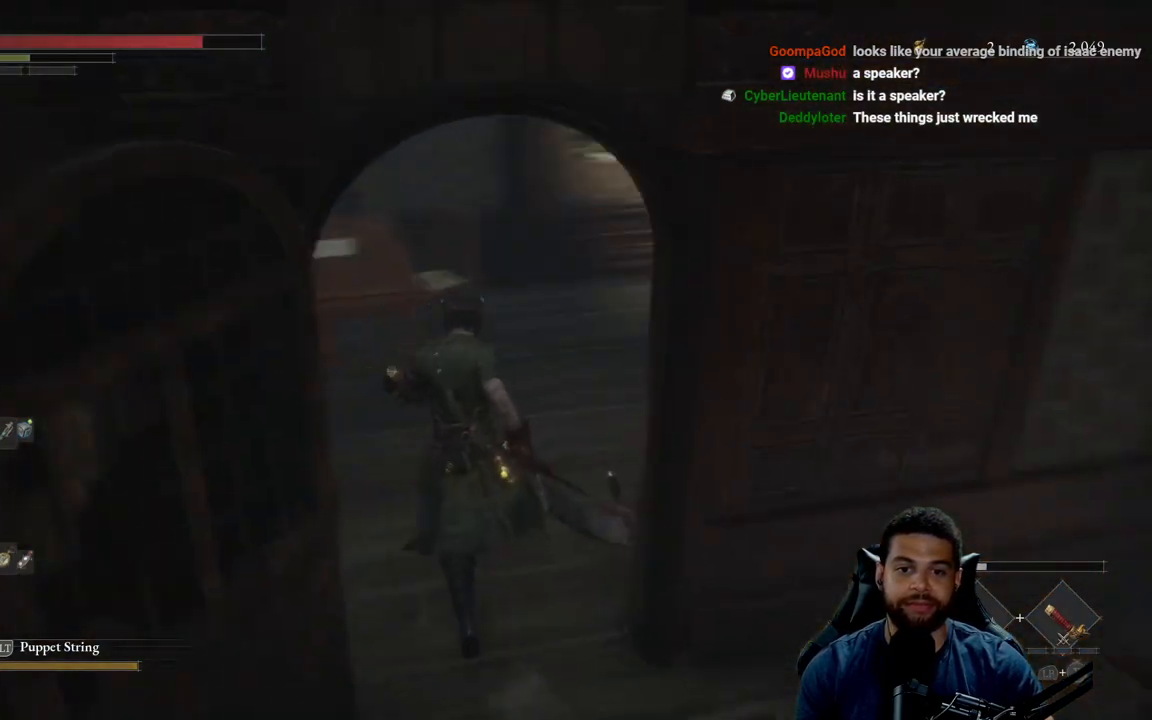
{"buttons": [], "left_stick": "up", "right_stick": "right", "events": [[117, "right_stick", "center"], [367, "right_stick", "right"]]}
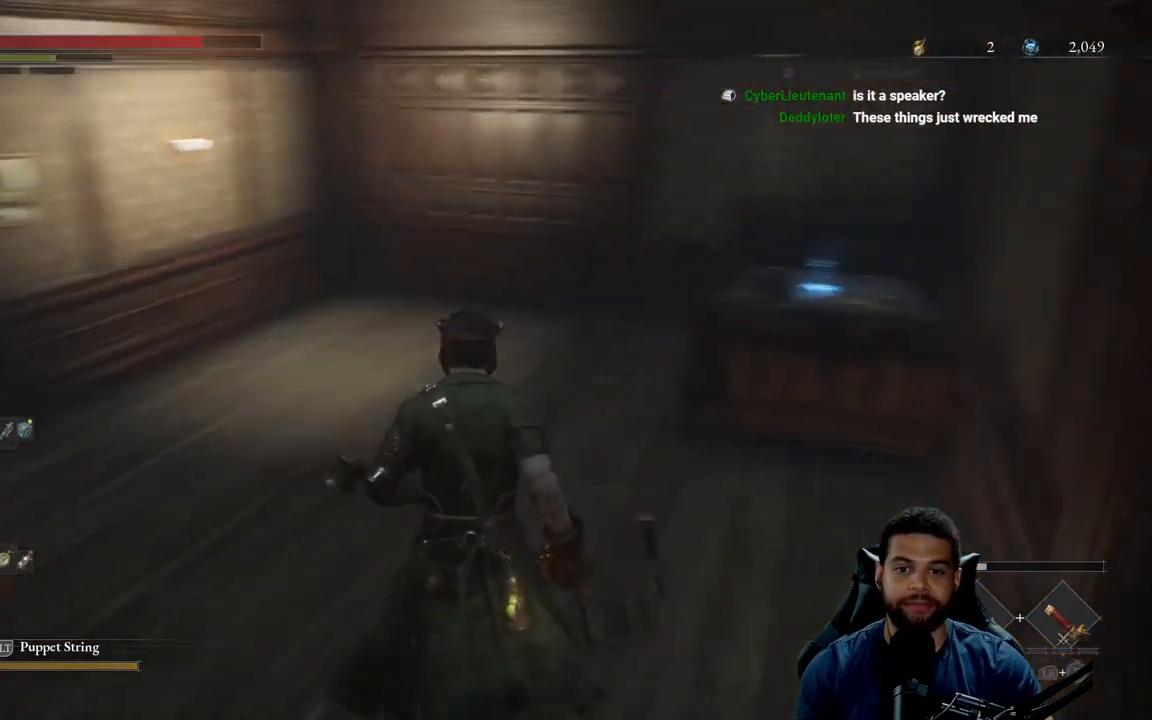
{"buttons": [], "left_stick": "up", "right_stick": "center", "events": [[133, "right_stick", "center"]]}
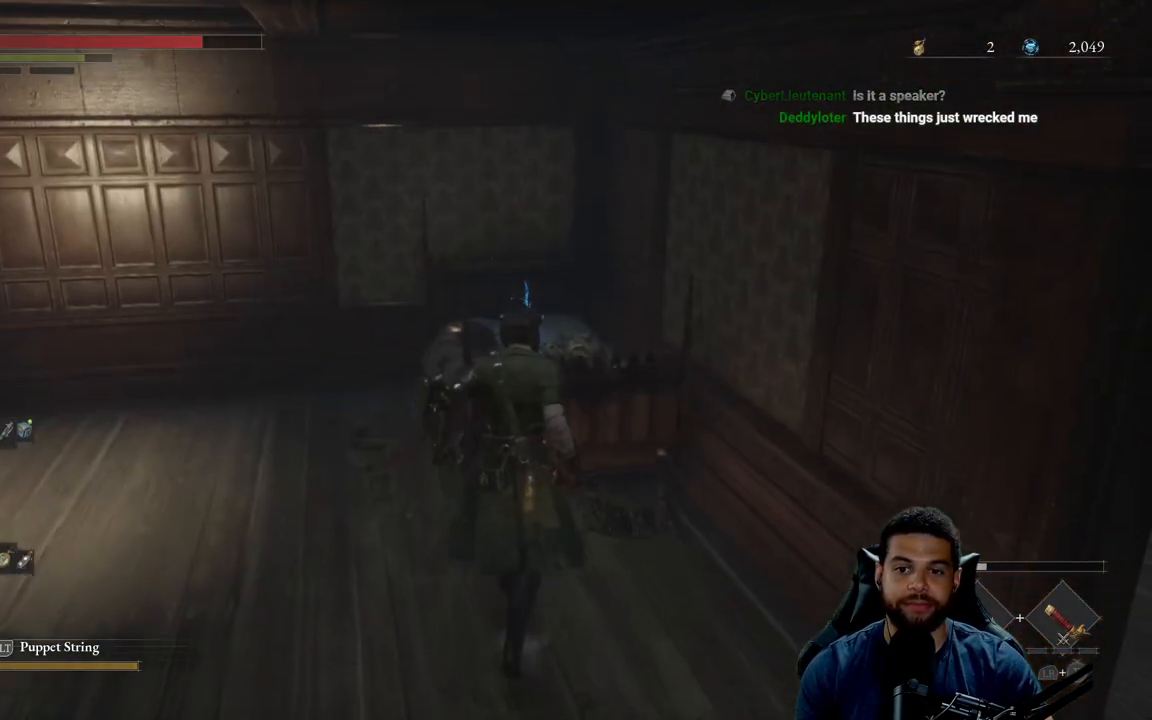
{"buttons": [], "left_stick": "up-left", "right_stick": "center", "events": [[233, "A", "down"], [350, "A", "up"], [400, "left_stick", "up-left"]]}
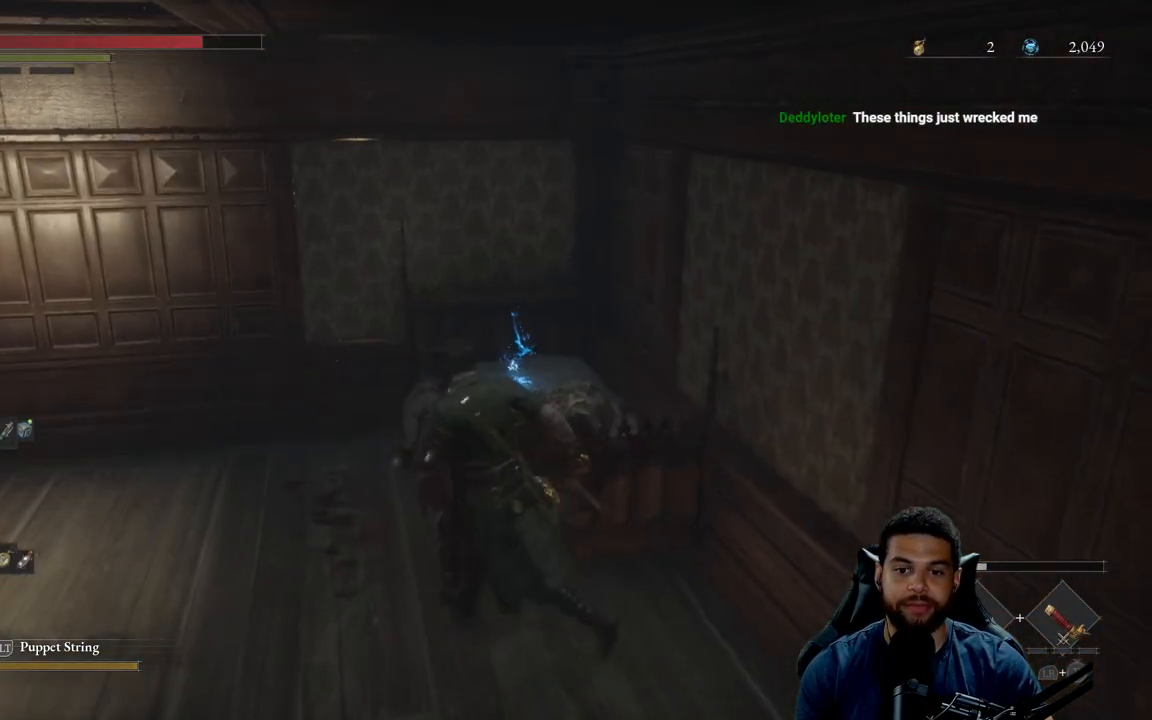
{"buttons": [], "left_stick": "up", "right_stick": "center", "events": [[17, "left_stick", "left"], [183, "left_stick", "up-left"], [183, "right_stick", "right"], [333, "right_stick", "center"], [417, "left_stick", "up"]]}
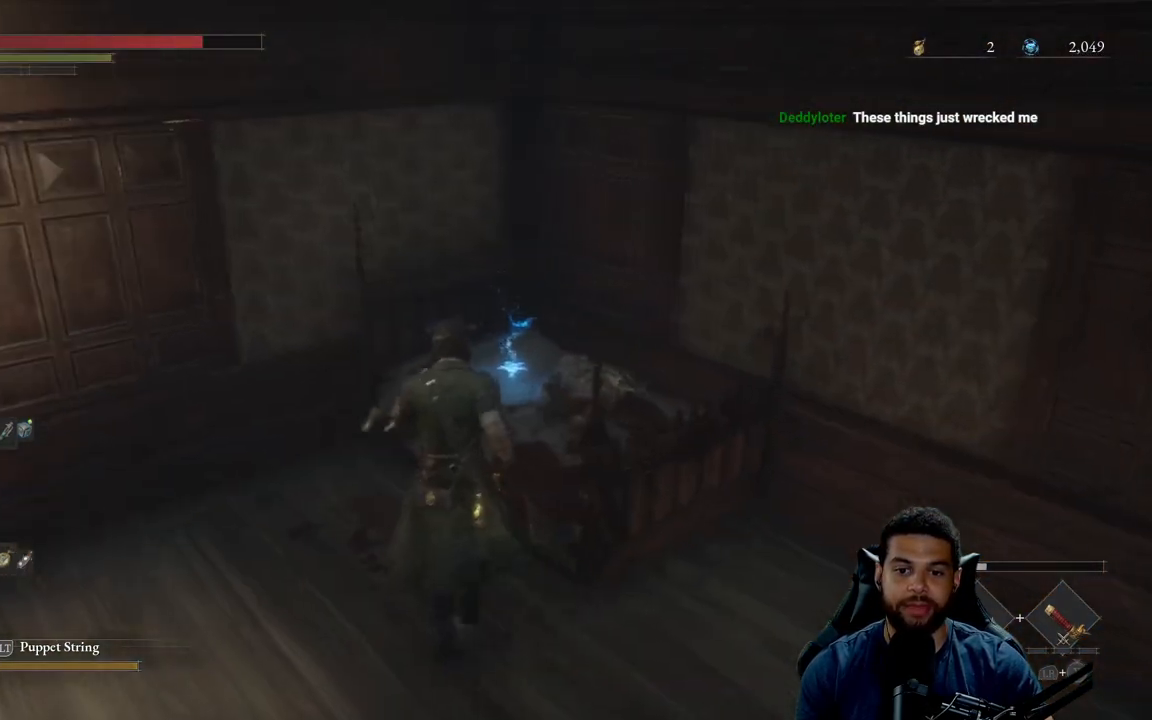
{"buttons": [], "left_stick": "center", "right_stick": "right", "events": [[100, "A", "down"], [200, "A", "up"], [250, "left_stick", "center"], [467, "right_stick", "right"]]}
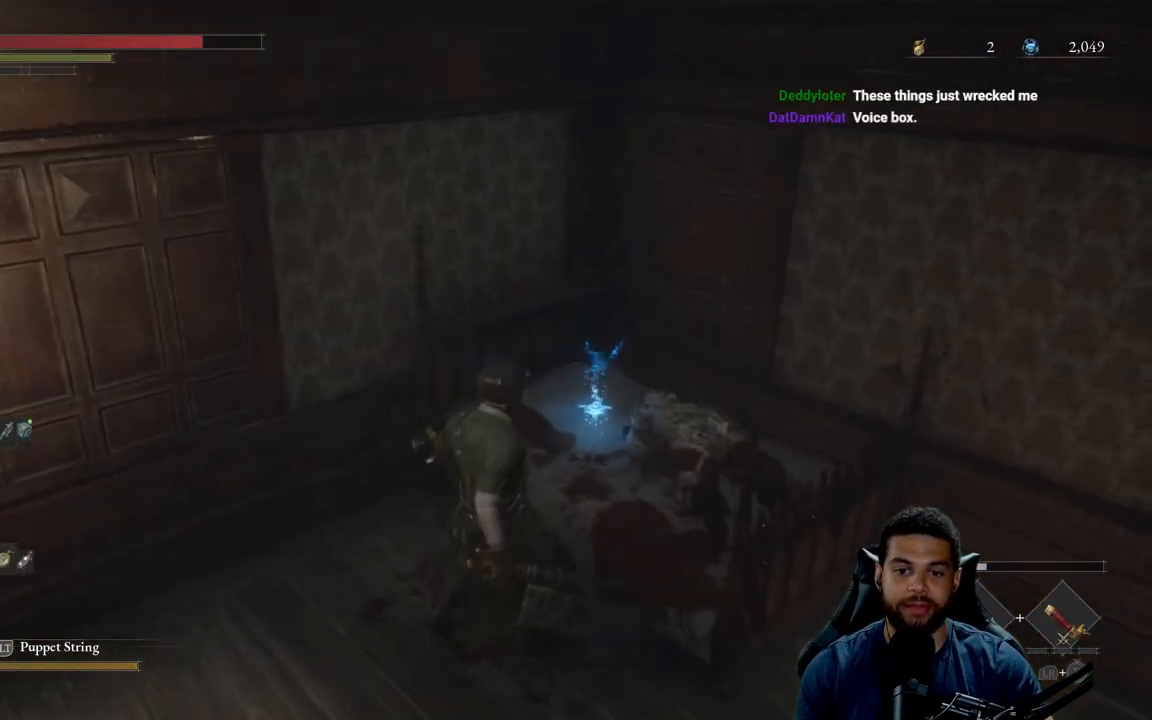
{"buttons": [], "left_stick": "center", "right_stick": "center", "events": [[117, "left_stick", "up-left"], [117, "right_stick", "center"], [217, "A", "down"], [267, "left_stick", "up"], [317, "A", "up"], [500, "left_stick", "center"]]}
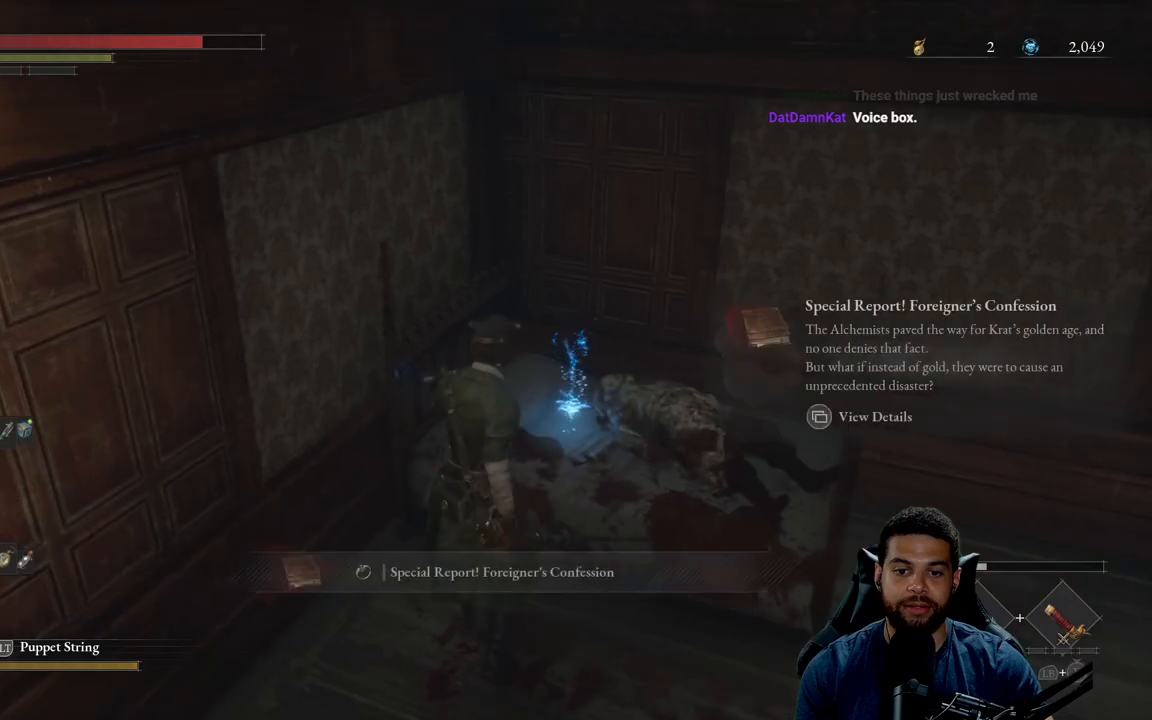
{"buttons": [], "left_stick": "right", "right_stick": "right", "events": [[333, "right_stick", "right"], [483, "left_stick", "right"]]}
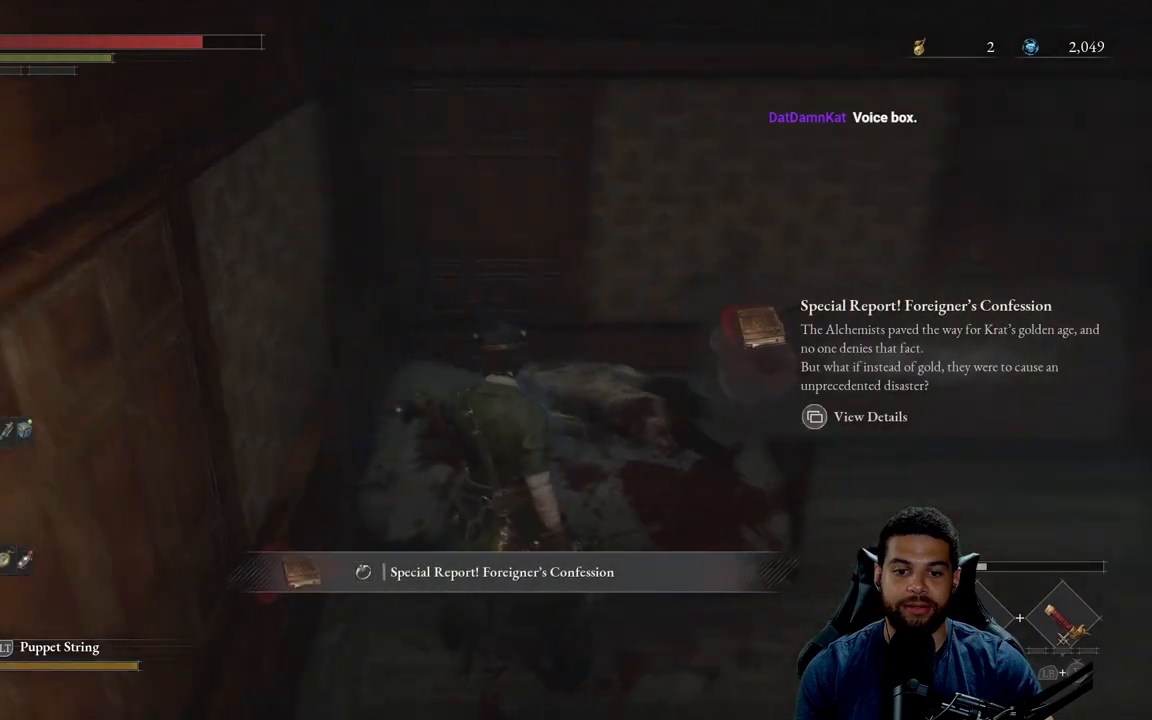
{"buttons": [], "left_stick": "up-right", "right_stick": "right", "events": [[167, "right_stick", "center"], [250, "left_stick", "up-right"], [383, "right_stick", "right"]]}
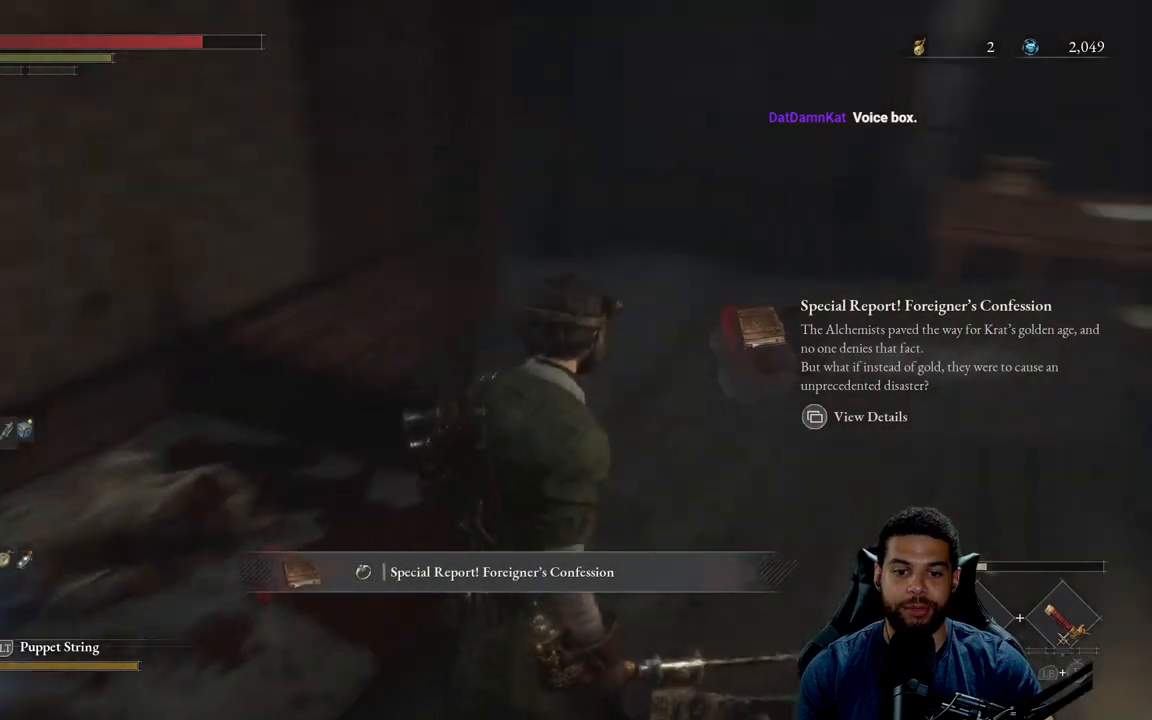
{"buttons": [], "left_stick": "center", "right_stick": "center", "events": [[50, "right_stick", "center"], [67, "left_stick", "center"], [350, "SELECT", "down"], [500, "SELECT", "up"]]}